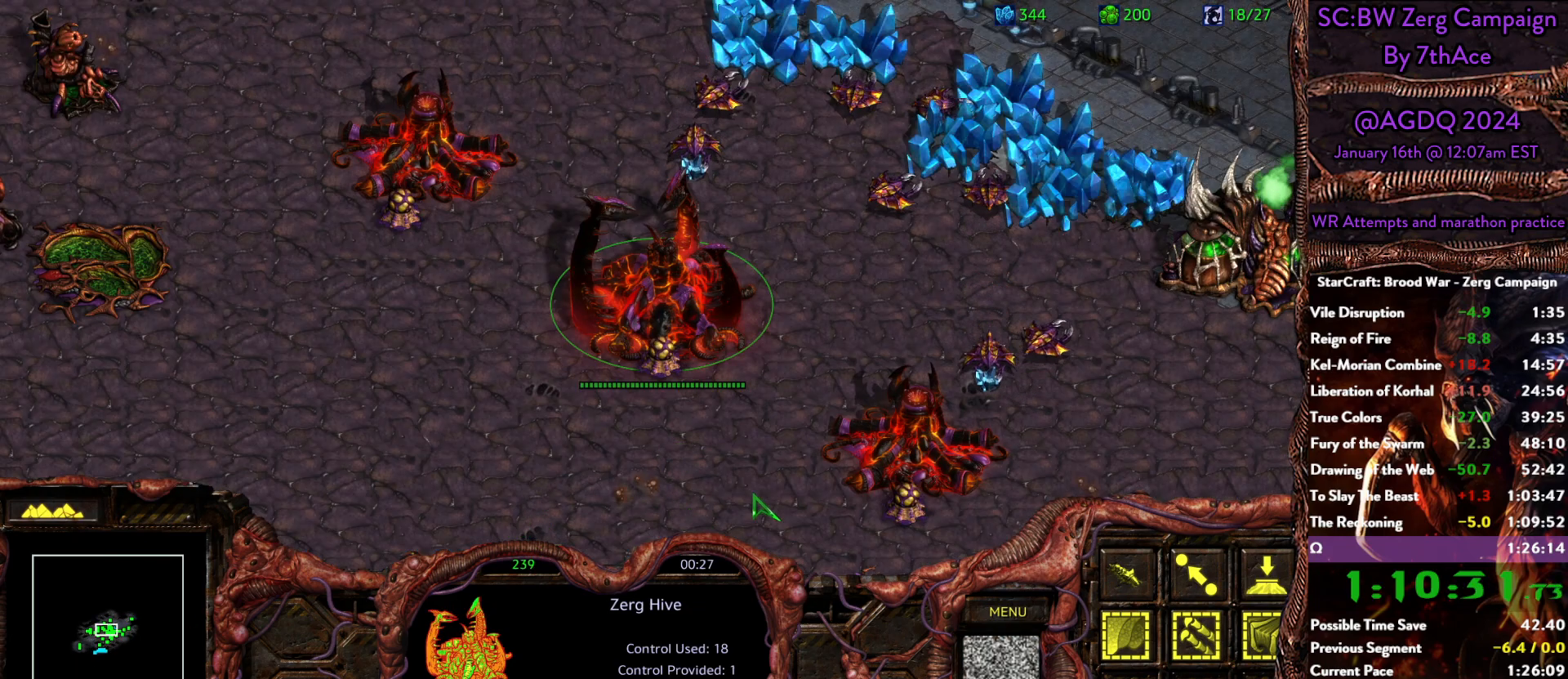
Gameplay with keyboard and mouse; each line is a JSON object with the keys and mouse buttons held at the frame after it. "events" lists presses ("down") and releases ("up") of "0", "1", "2", "3", "4", "5", "6", "7", "8", "9", "a", "alt", "b", "c", "ctrl", "d", "e", "escape", "f", "f10", "f2", "f3", "f4", "g", "h", "i", "j", "k", "l", "m", "n", "o", "p", "q", "r", "return", "s", "shift", "space", "t", "u", "v", "w", "x", "y", "z", "mouse_left" and "mouse_right" between this image and that frame as [ms after this image, input, new state], when the widget could be followed in between. "mouse_left", "mouse_right" = the "left", "right" buttons of the "mouse" list. No other keys are recorded. Mouse movement is not recorded.
{"keys": [], "mouse": ["right"], "events": [[283, "mouse_left", "down"], [333, "mouse_left", "up"], [417, "mouse_right", "down"]]}
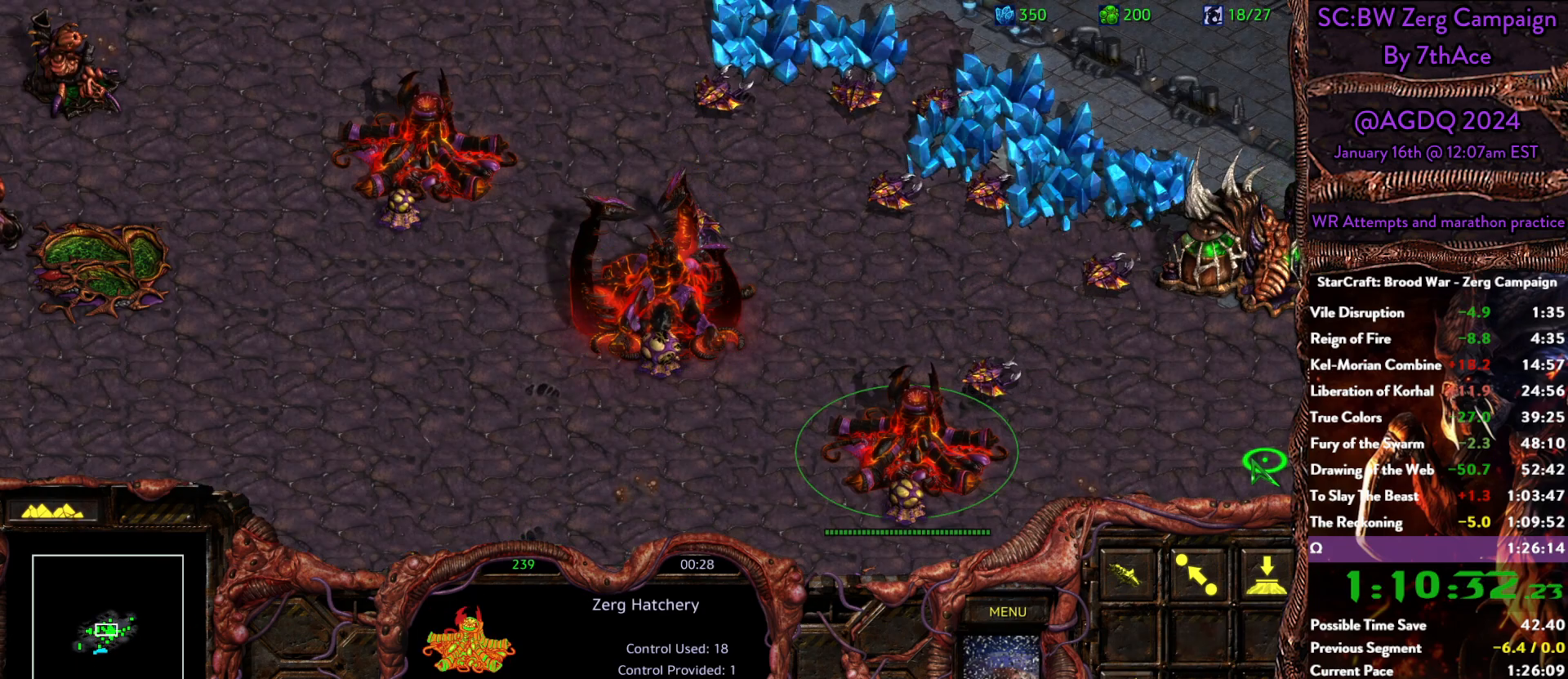
{"keys": [], "mouse": [], "events": [[67, "mouse_right", "up"], [117, "mouse_right", "down"], [200, "mouse_right", "up"]]}
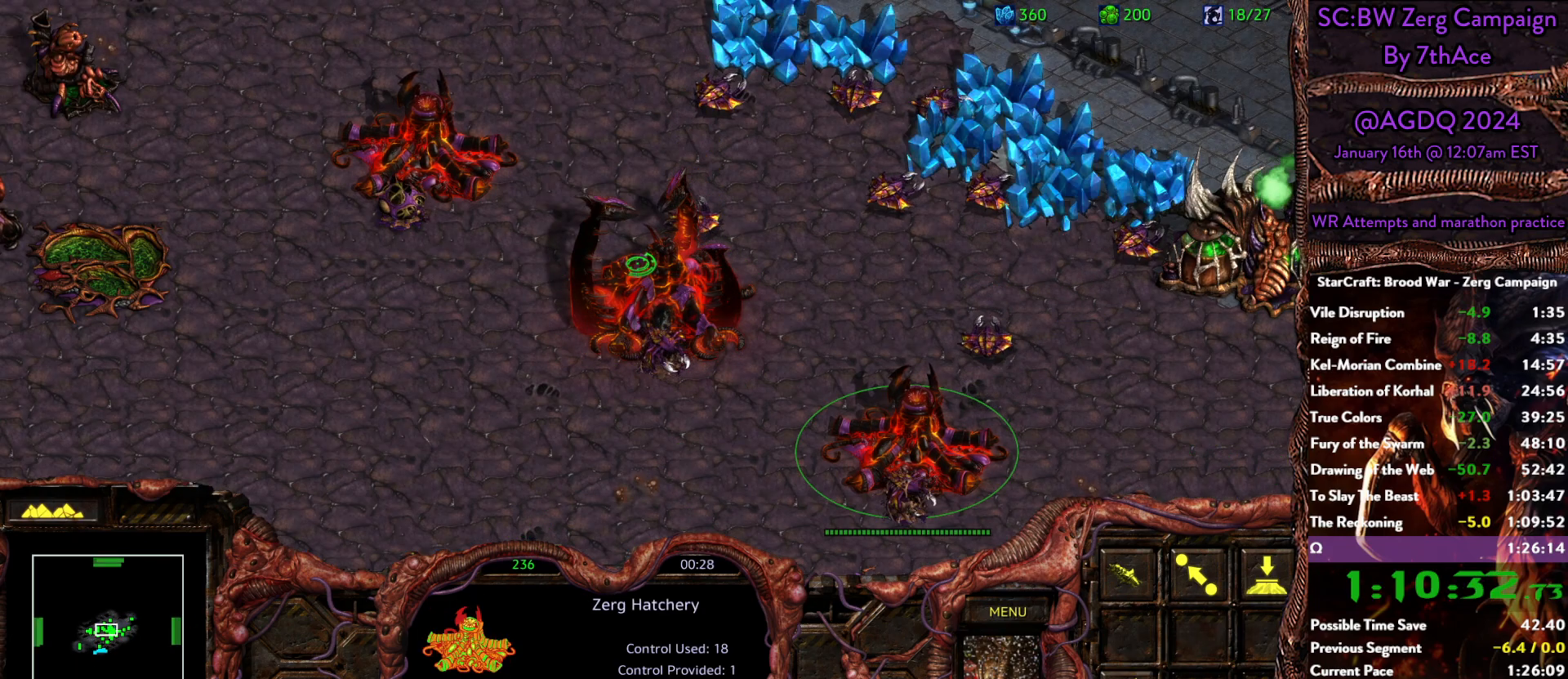
{"keys": ["s"], "mouse": [], "events": [[367, "mouse_left", "down"], [400, "mouse_left", "up"], [500, "s", "down"]]}
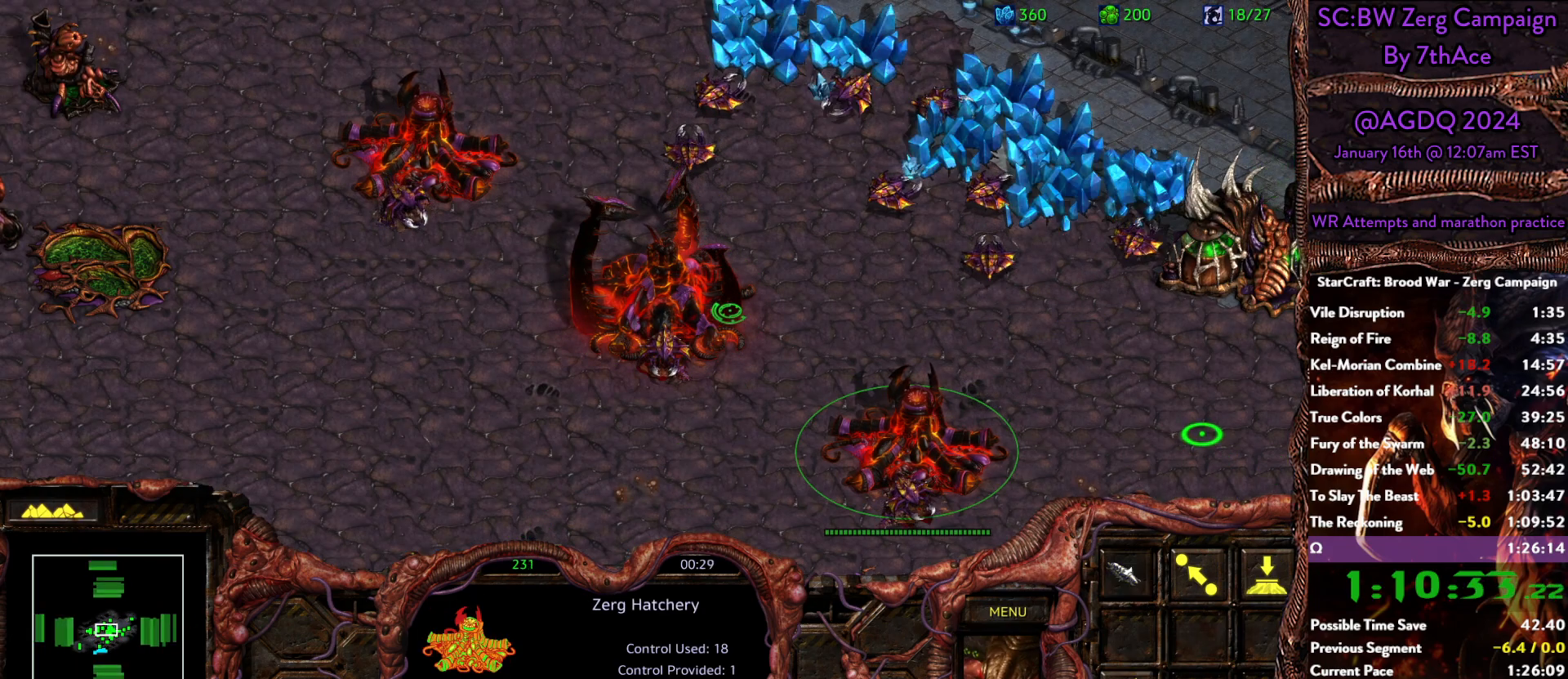
{"keys": ["s"], "mouse": [], "events": [[100, "d", "down"], [150, "mouse_left", "down"], [150, "s", "up"], [183, "d", "up"], [233, "mouse_left", "up"], [283, "d", "down"], [283, "s", "down"], [383, "mouse_left", "down"], [383, "s", "up"], [433, "d", "up"], [467, "mouse_left", "up"], [467, "s", "down"]]}